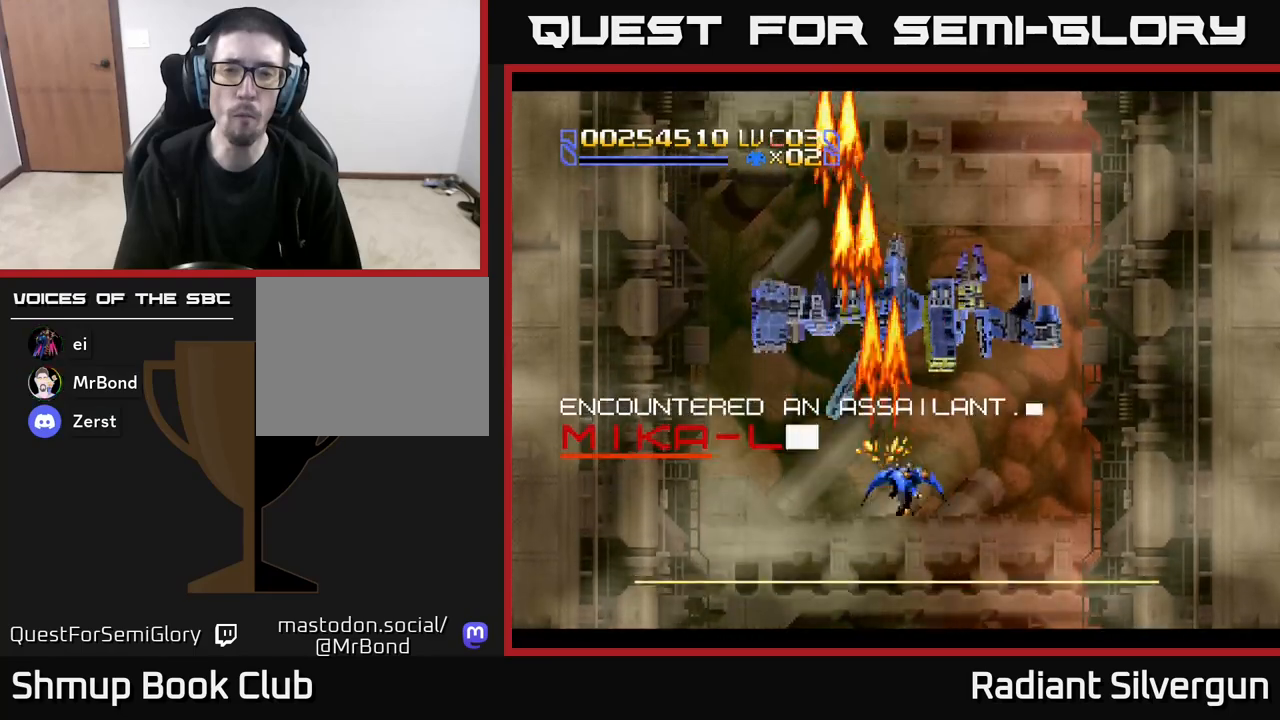
Gameplay with a controller (Xbox layout); each line is a JSON object with the inputs held at the frame after it. "events" lists button and stick changes between this image and that frame as [ms after this image, input, new state], when the widget could be followed in between. Not read: right_stick.
{"buttons": ["A", "DPAD_RIGHT"], "left_stick": "center", "events": [[100, "DPAD_DOWN", "up"]]}
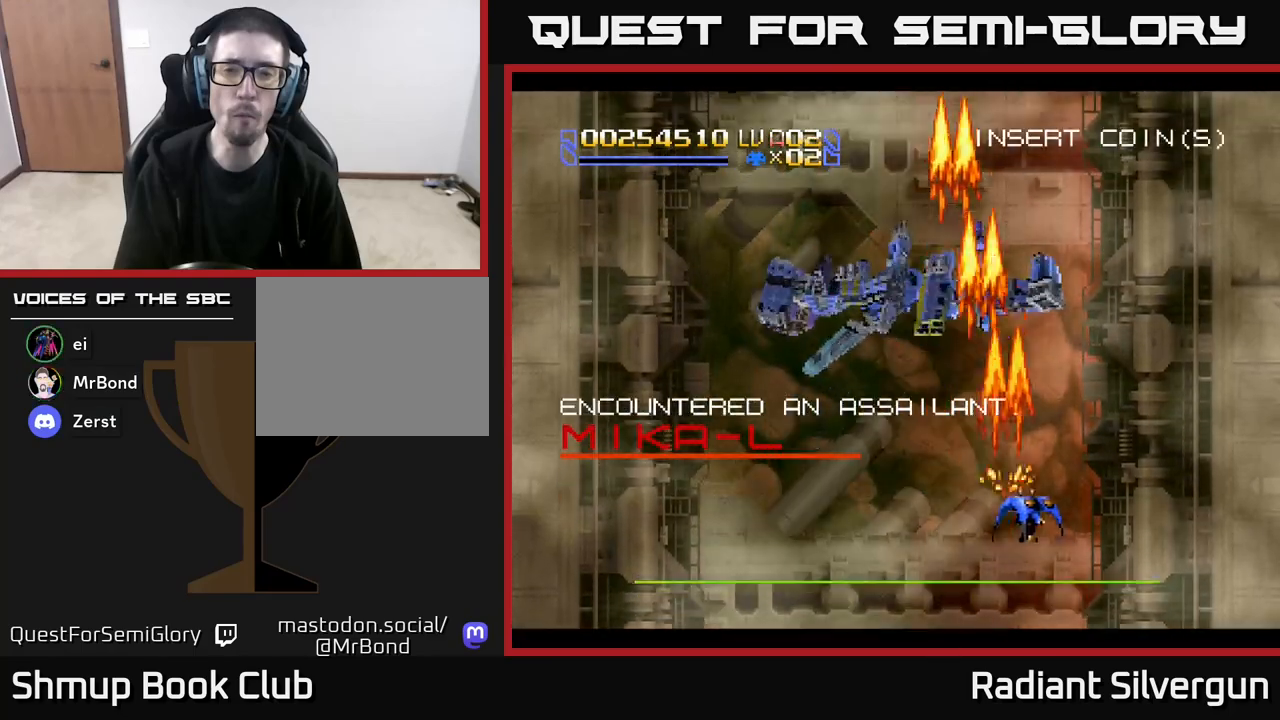
{"buttons": ["A", "DPAD_LEFT"], "left_stick": "center", "events": [[133, "DPAD_RIGHT", "up"], [167, "DPAD_LEFT", "down"]]}
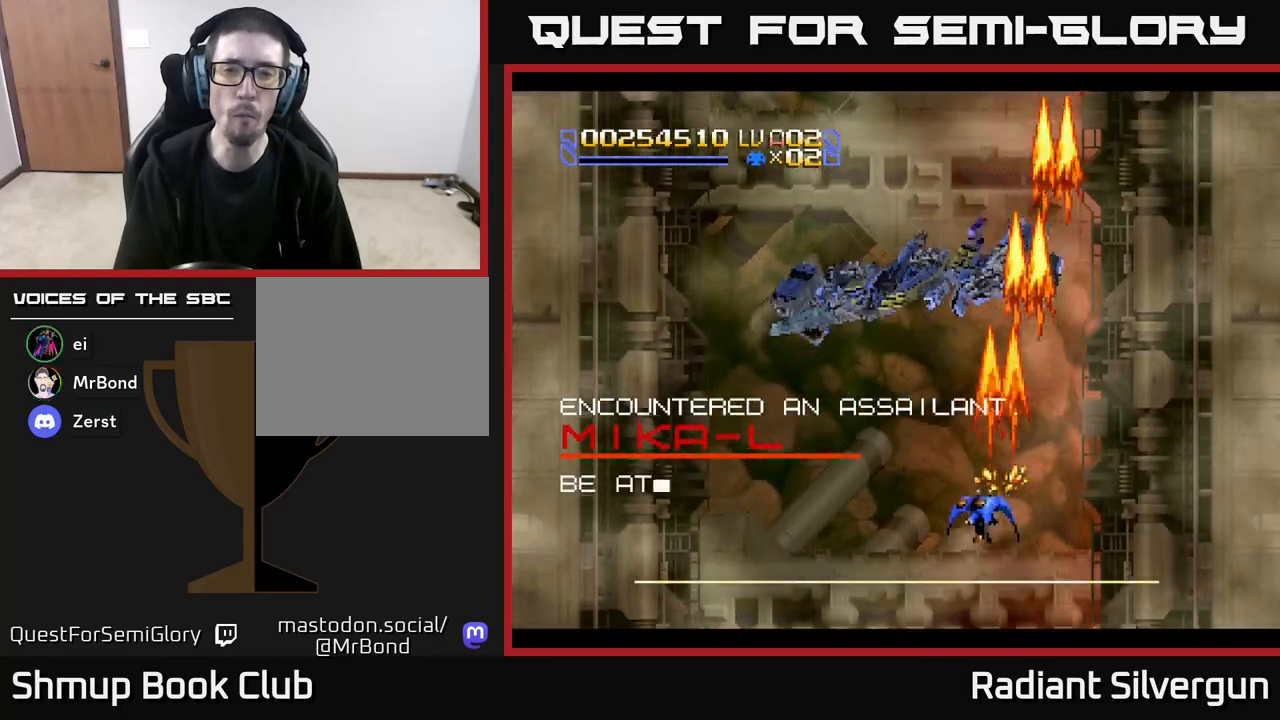
{"buttons": ["B", "DPAD_UP"], "left_stick": "center", "events": [[50, "DPAD_UP", "down"], [217, "A", "up"], [250, "B", "down"], [350, "DPAD_LEFT", "up"]]}
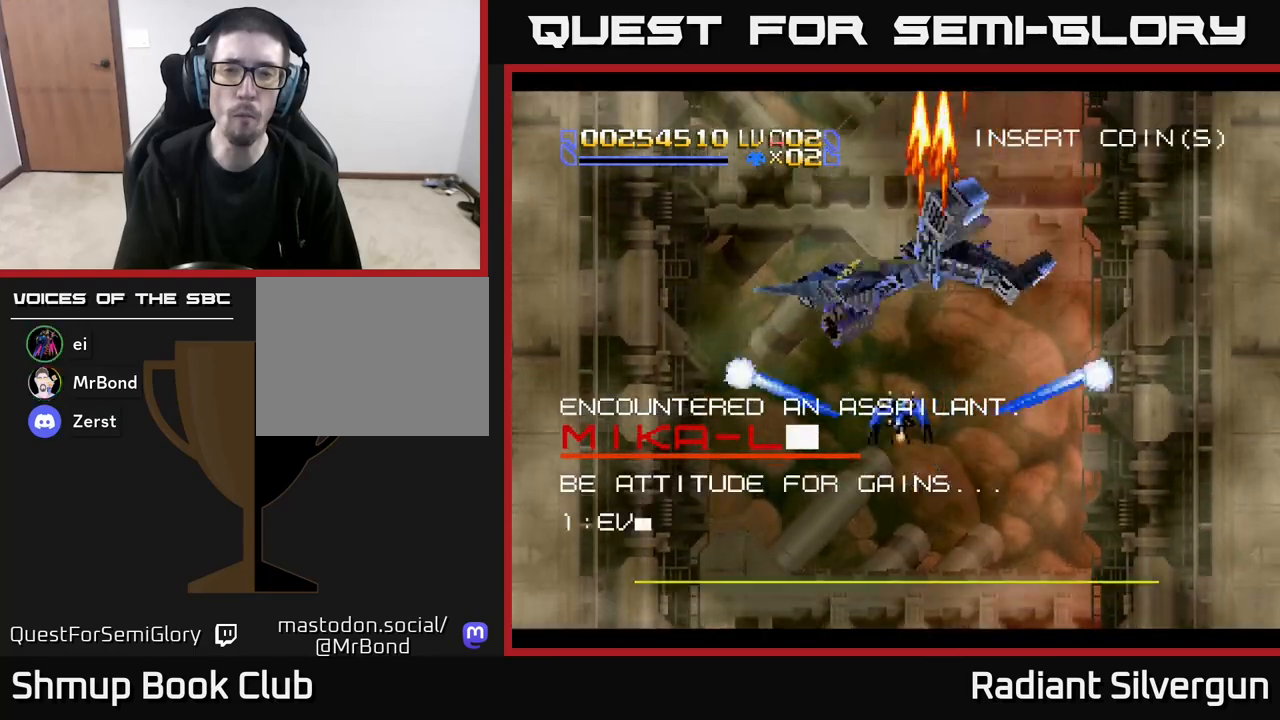
{"buttons": ["Y", "DPAD_UP", "DPAD_LEFT"], "left_stick": "center", "events": [[67, "DPAD_UP", "up"], [133, "DPAD_DOWN", "down"], [283, "DPAD_DOWN", "up"], [350, "DPAD_UP", "down"], [350, "Y", "down"], [367, "B", "up"], [367, "DPAD_LEFT", "down"]]}
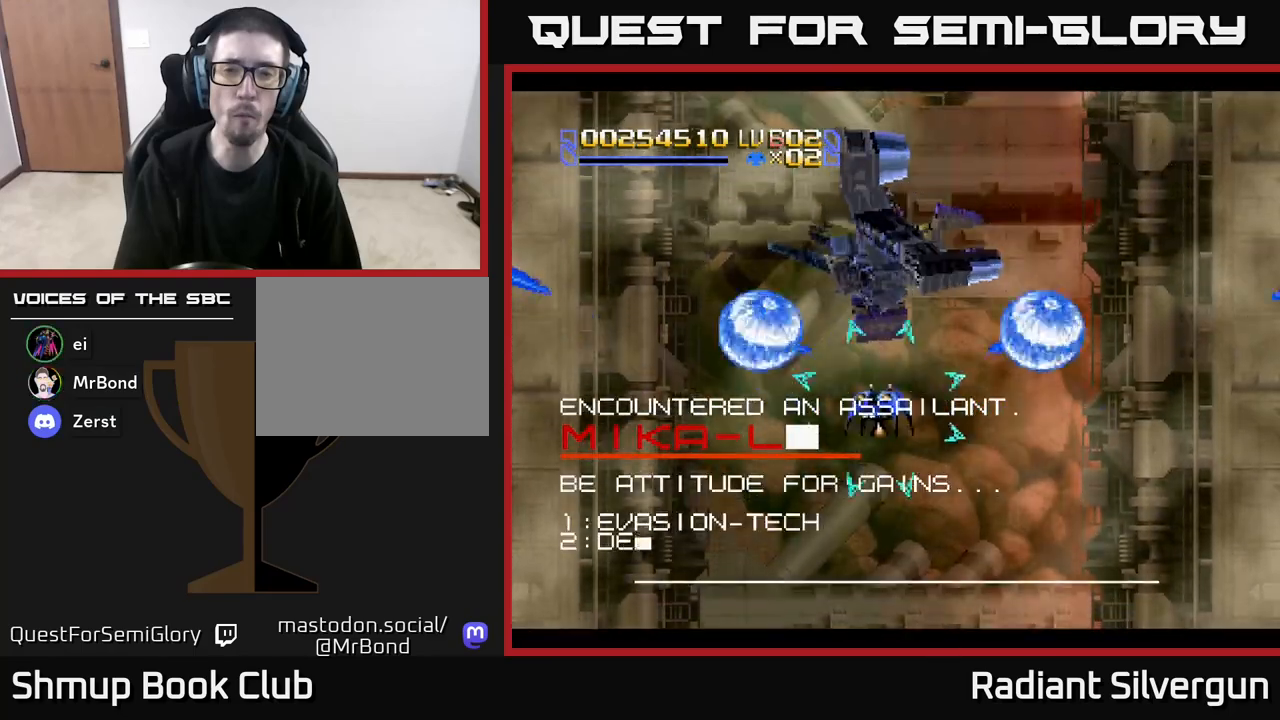
{"buttons": ["Y", "DPAD_UP"], "left_stick": "center", "events": [[33, "DPAD_LEFT", "up"], [33, "DPAD_UP", "up"], [400, "DPAD_UP", "down"]]}
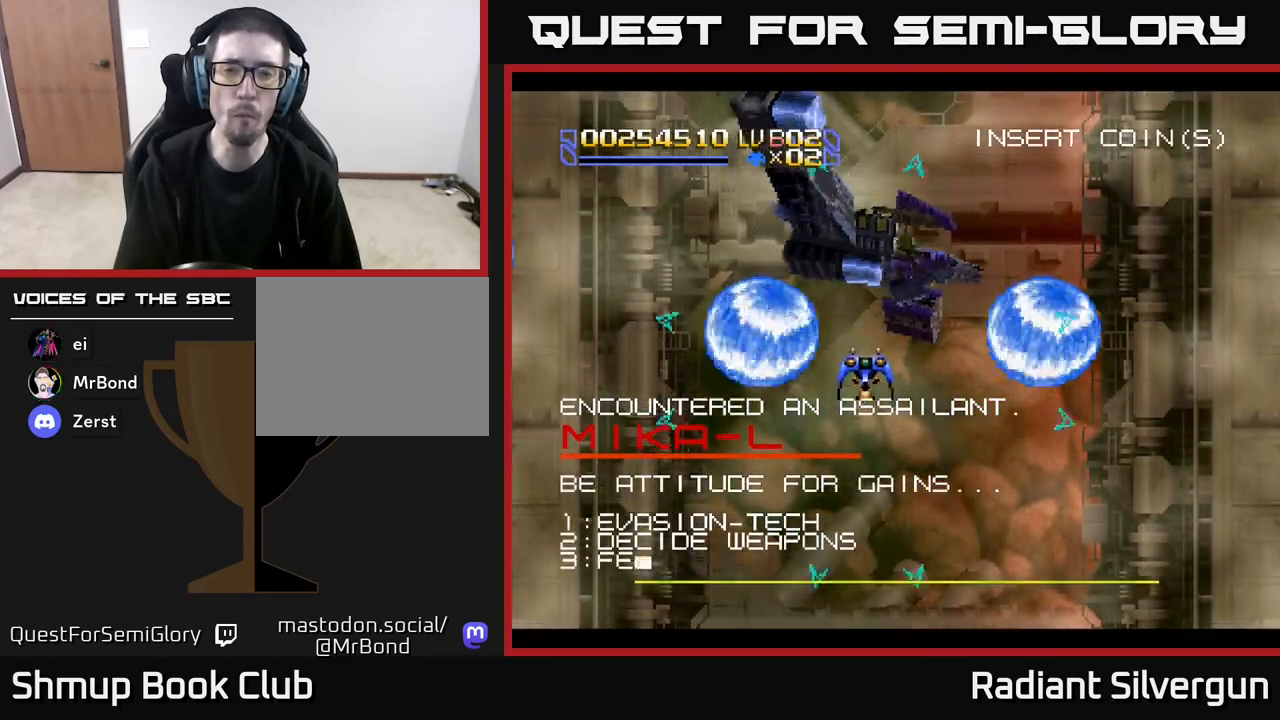
{"buttons": ["Y", "DPAD_DOWN"], "left_stick": "center", "events": [[33, "DPAD_UP", "up"], [300, "DPAD_LEFT", "down"], [333, "DPAD_UP", "down"], [400, "DPAD_UP", "up"], [450, "DPAD_DOWN", "down"], [483, "DPAD_LEFT", "up"]]}
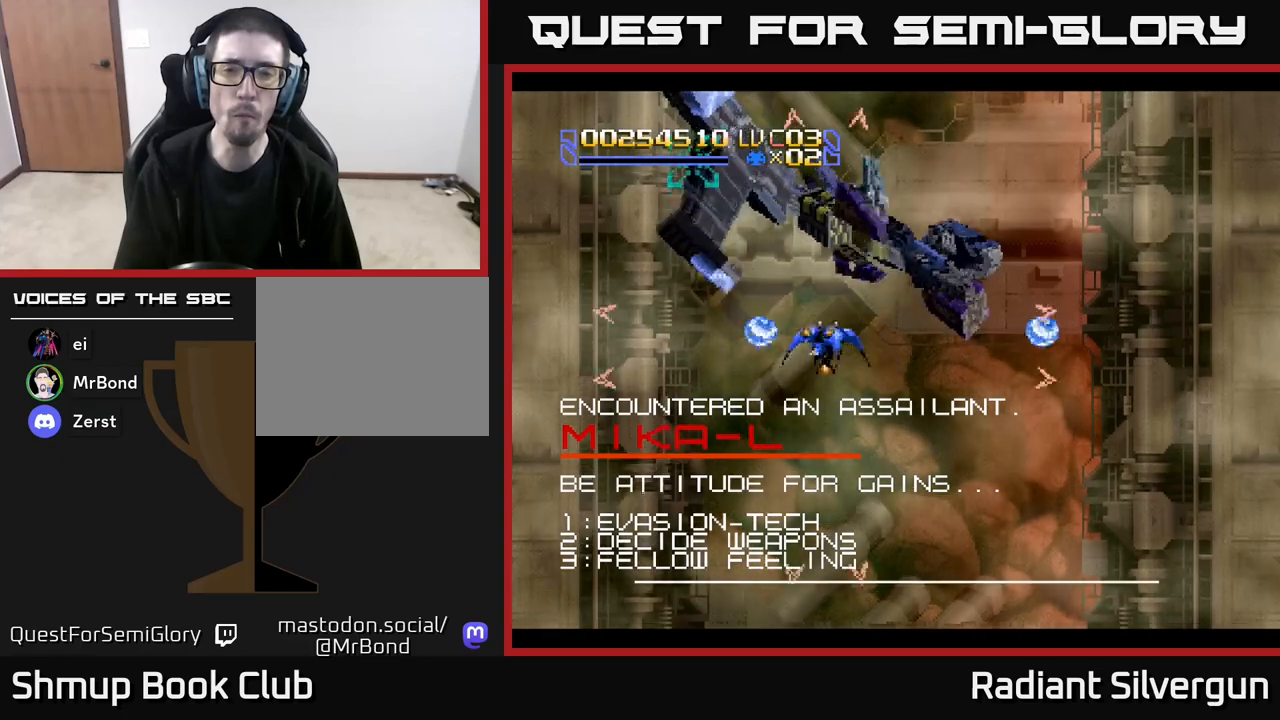
{"buttons": ["Y", "DPAD_DOWN", "DPAD_LEFT"], "left_stick": "center", "events": [[100, "DPAD_LEFT", "down"], [133, "DPAD_DOWN", "up"], [250, "DPAD_UP", "down"], [283, "DPAD_LEFT", "up"], [367, "DPAD_LEFT", "down"], [383, "DPAD_UP", "up"], [433, "DPAD_DOWN", "down"]]}
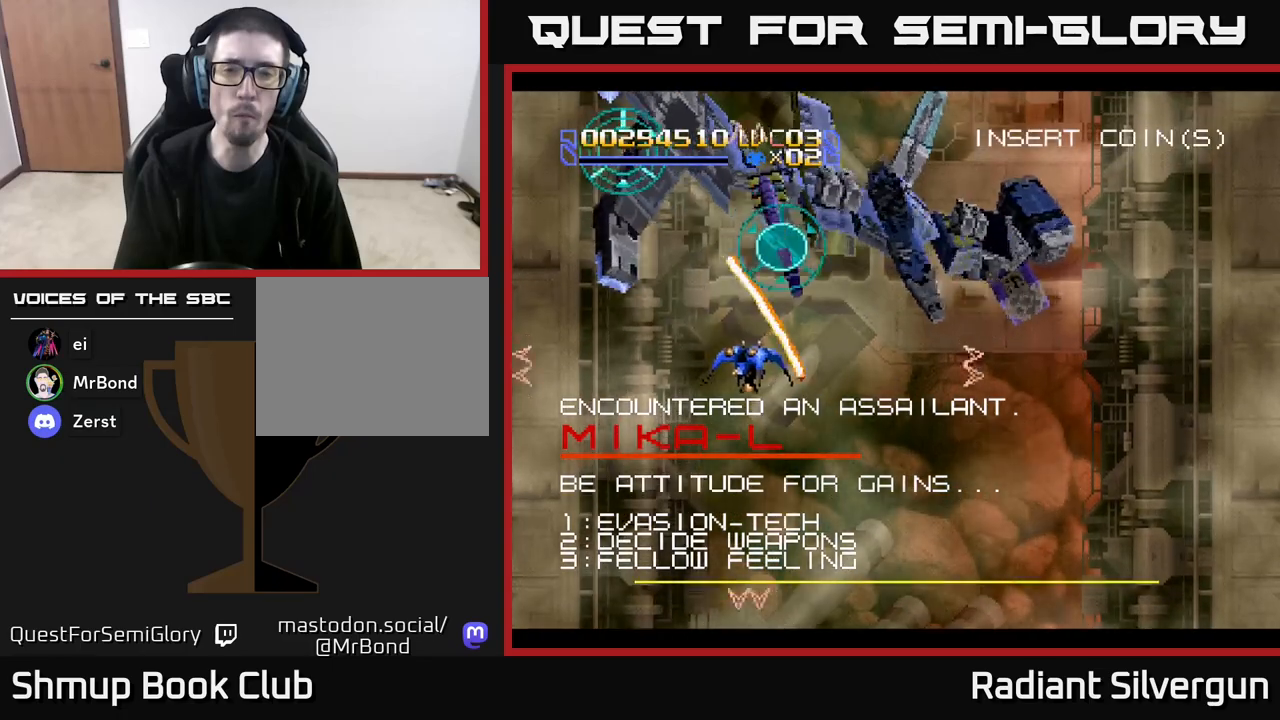
{"buttons": ["A", "DPAD_DOWN", "DPAD_RIGHT"], "left_stick": "center"}
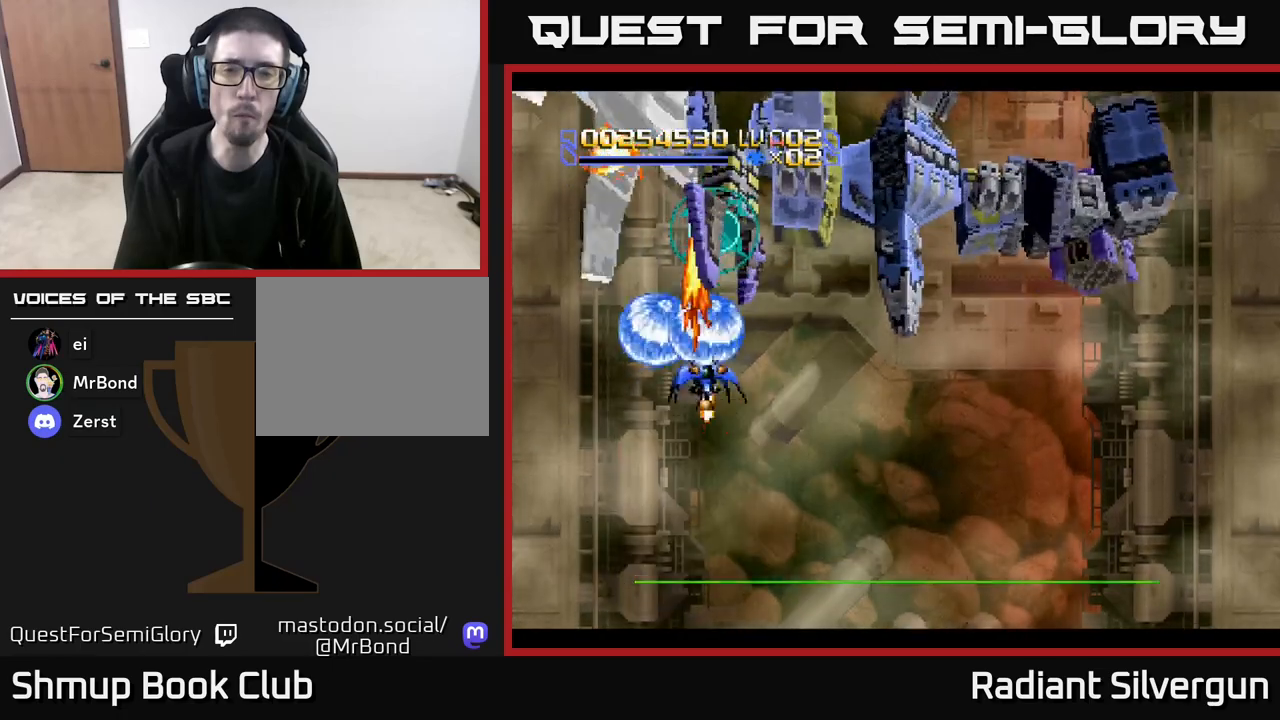
{"buttons": ["A", "DPAD_DOWN"], "left_stick": "center", "events": [[67, "DPAD_RIGHT", "up"], [183, "DPAD_LEFT", "down"], [283, "DPAD_LEFT", "up"], [333, "DPAD_RIGHT", "down"], [467, "DPAD_RIGHT", "up"]]}
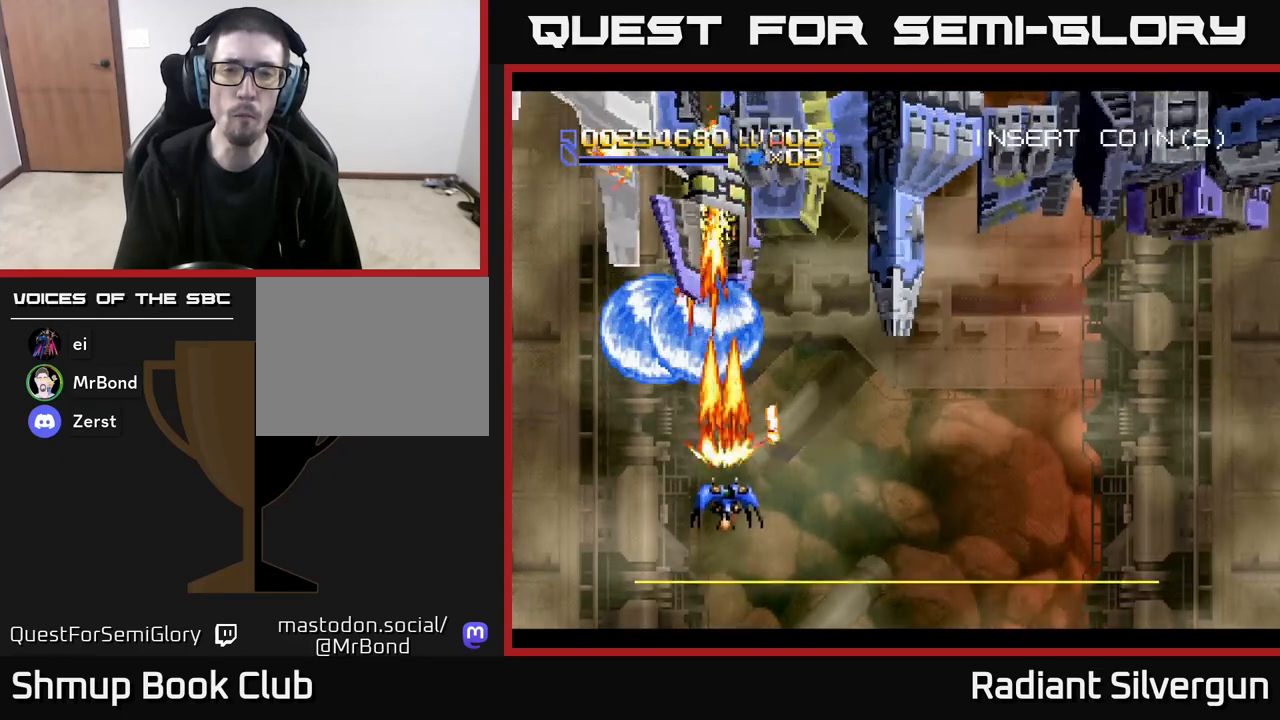
{"buttons": ["A", "DPAD_UP"], "left_stick": "center", "events": [[150, "DPAD_RIGHT", "down"], [283, "DPAD_RIGHT", "up"], [367, "DPAD_LEFT", "down"], [450, "DPAD_LEFT", "up"], [467, "DPAD_DOWN", "up"], [500, "DPAD_UP", "down"]]}
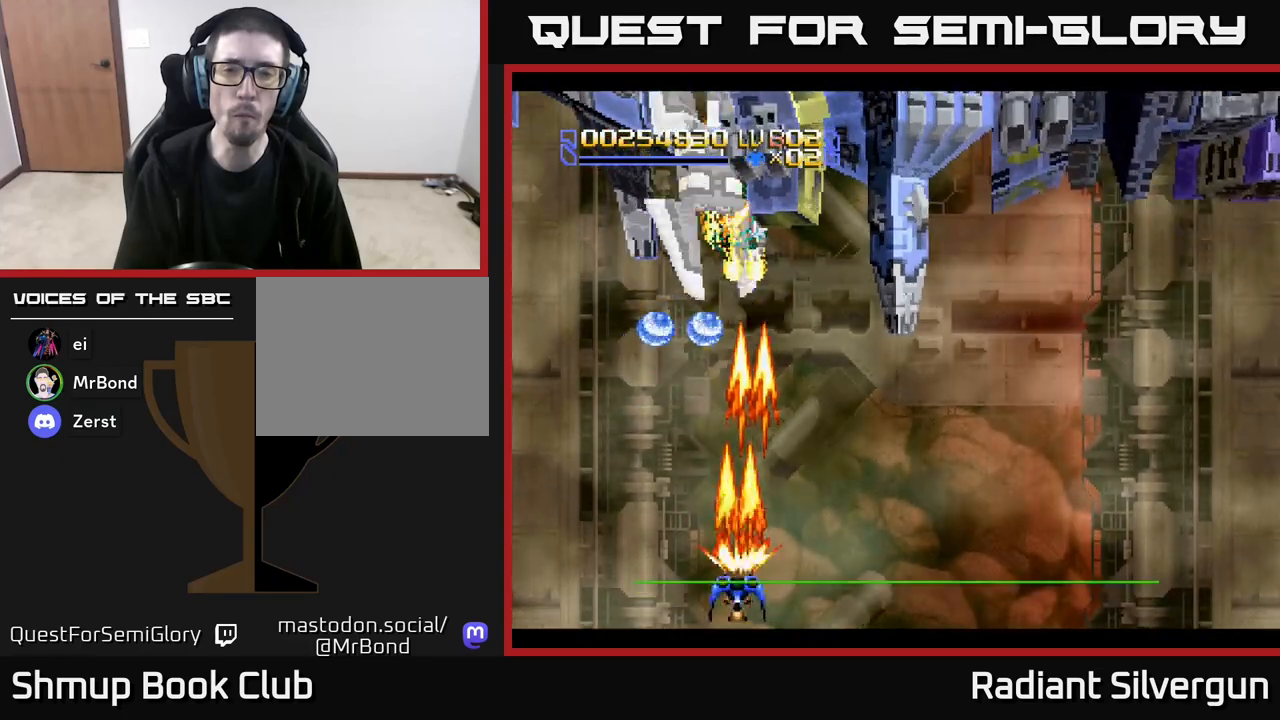
{"buttons": ["A"], "left_stick": "center", "events": [[133, "DPAD_LEFT", "down"], [217, "DPAD_LEFT", "up"], [267, "DPAD_RIGHT", "down"], [283, "DPAD_RIGHT", "up"], [483, "DPAD_UP", "up"]]}
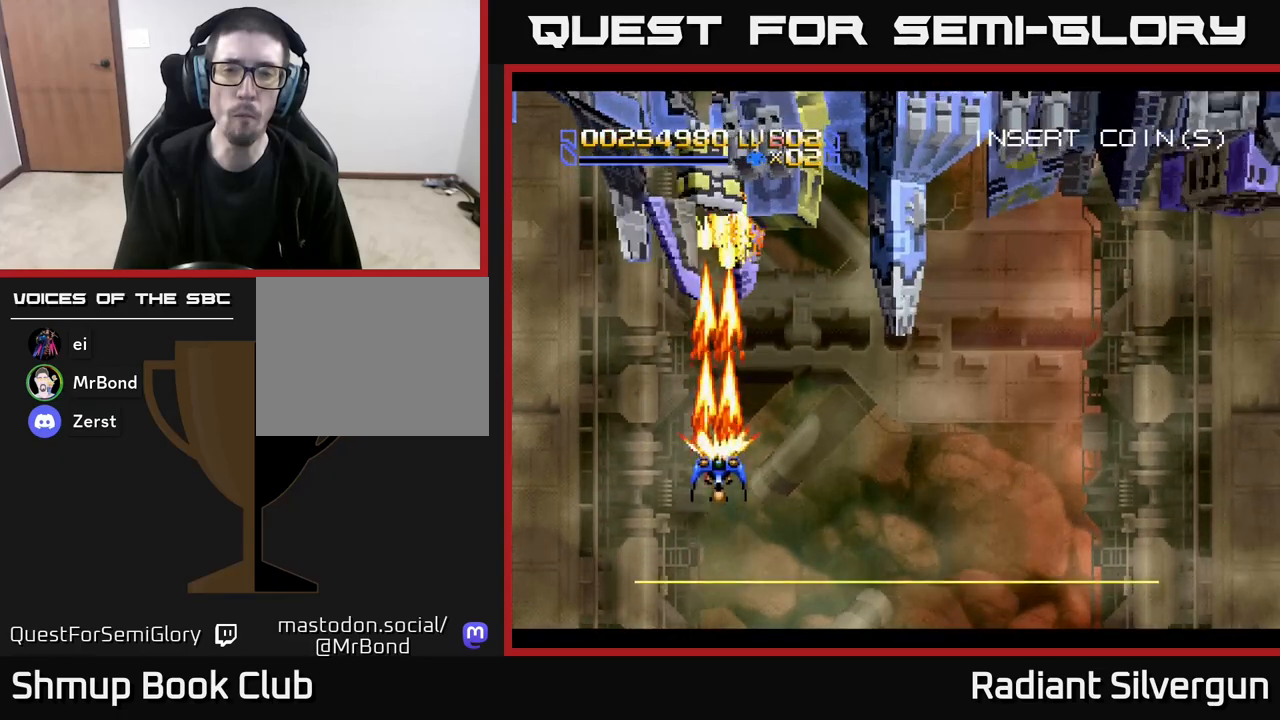
{"buttons": ["A"], "left_stick": "center", "events": [[17, "DPAD_DOWN", "down"], [483, "DPAD_DOWN", "up"]]}
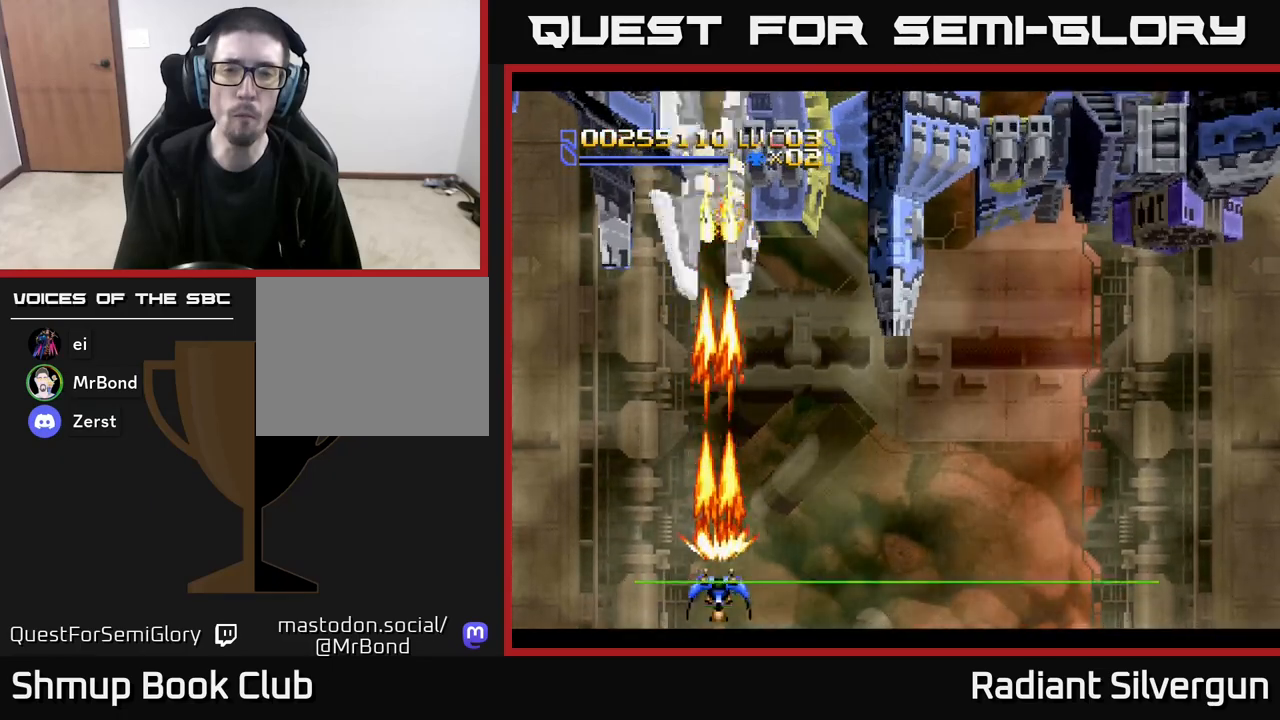
{"buttons": ["A", "DPAD_UP"], "left_stick": "center", "events": [[17, "DPAD_UP", "down"]]}
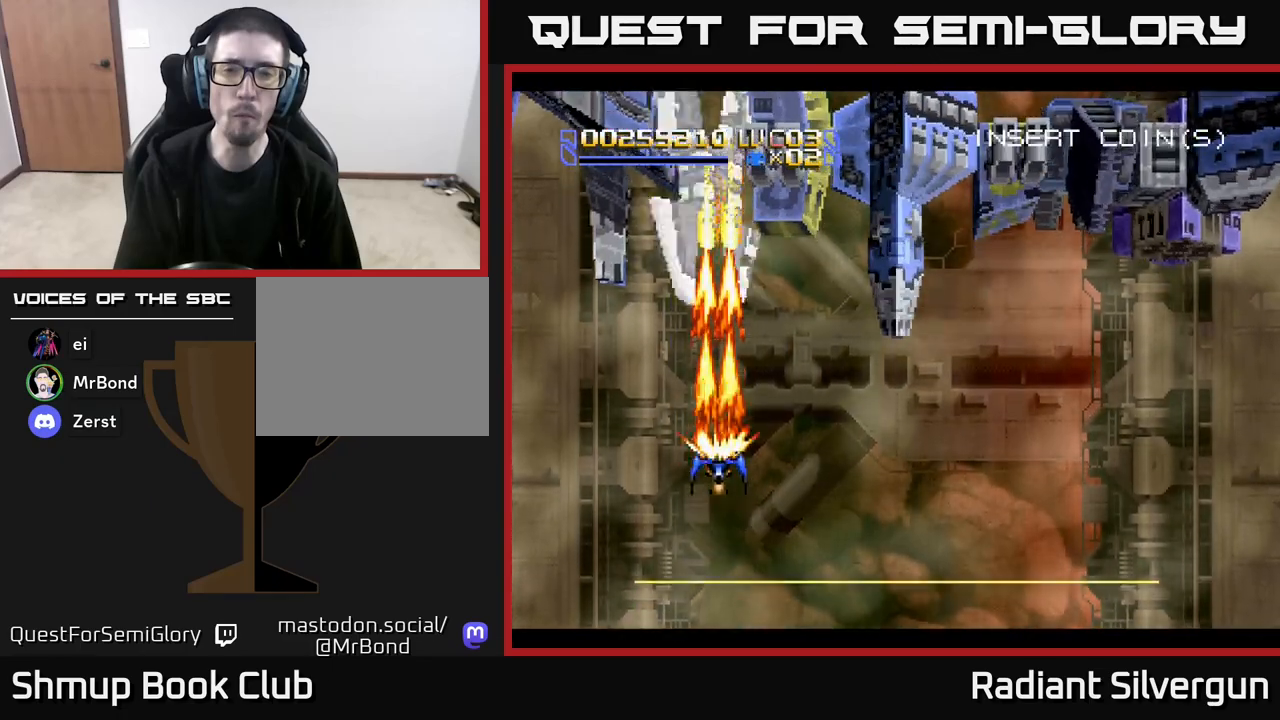
{"buttons": ["A"], "left_stick": "center", "events": [[17, "DPAD_UP", "up"], [50, "DPAD_DOWN", "down"], [500, "DPAD_DOWN", "up"]]}
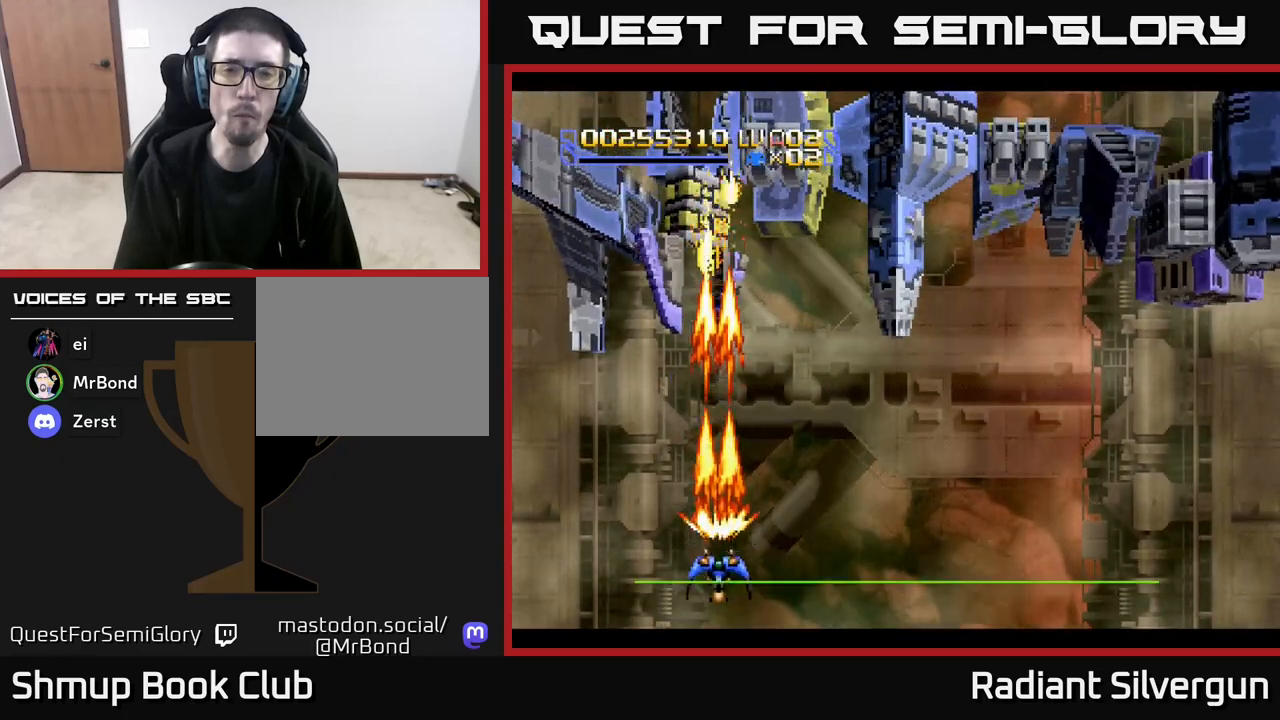
{"buttons": ["A", "DPAD_LEFT"], "left_stick": "center", "events": [[17, "DPAD_LEFT", "down"], [33, "DPAD_UP", "down"], [100, "DPAD_LEFT", "up"], [467, "DPAD_LEFT", "down"], [500, "DPAD_UP", "up"]]}
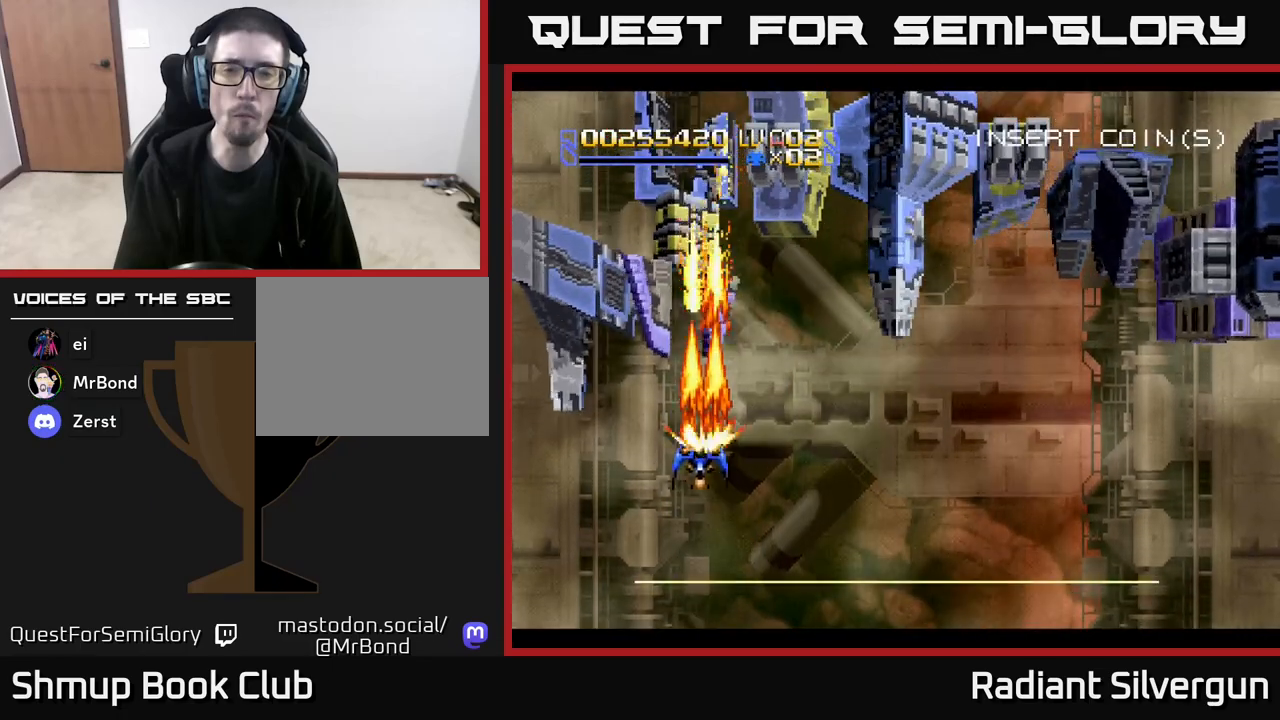
{"buttons": ["A"], "left_stick": "center", "events": [[33, "DPAD_DOWN", "down"], [83, "DPAD_LEFT", "up"], [500, "DPAD_DOWN", "up"]]}
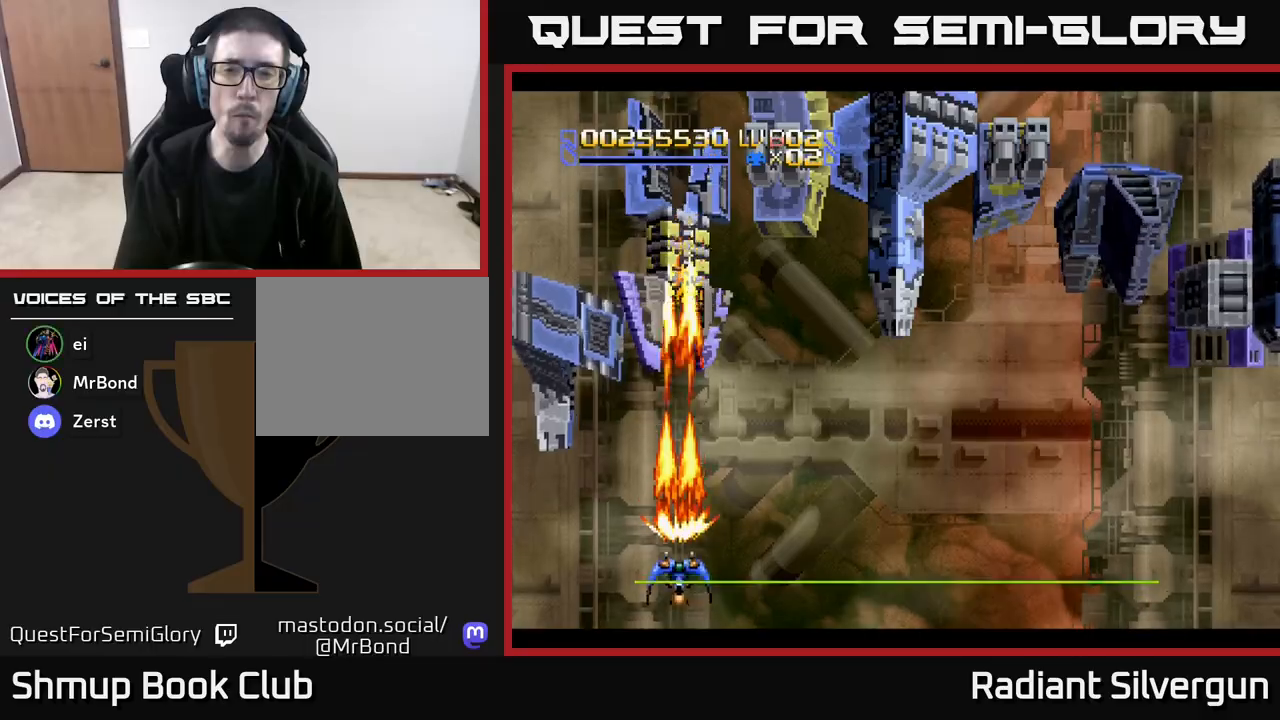
{"buttons": ["A", "DPAD_UP", "DPAD_RIGHT"], "left_stick": "center", "events": [[33, "DPAD_UP", "down"], [467, "DPAD_RIGHT", "down"]]}
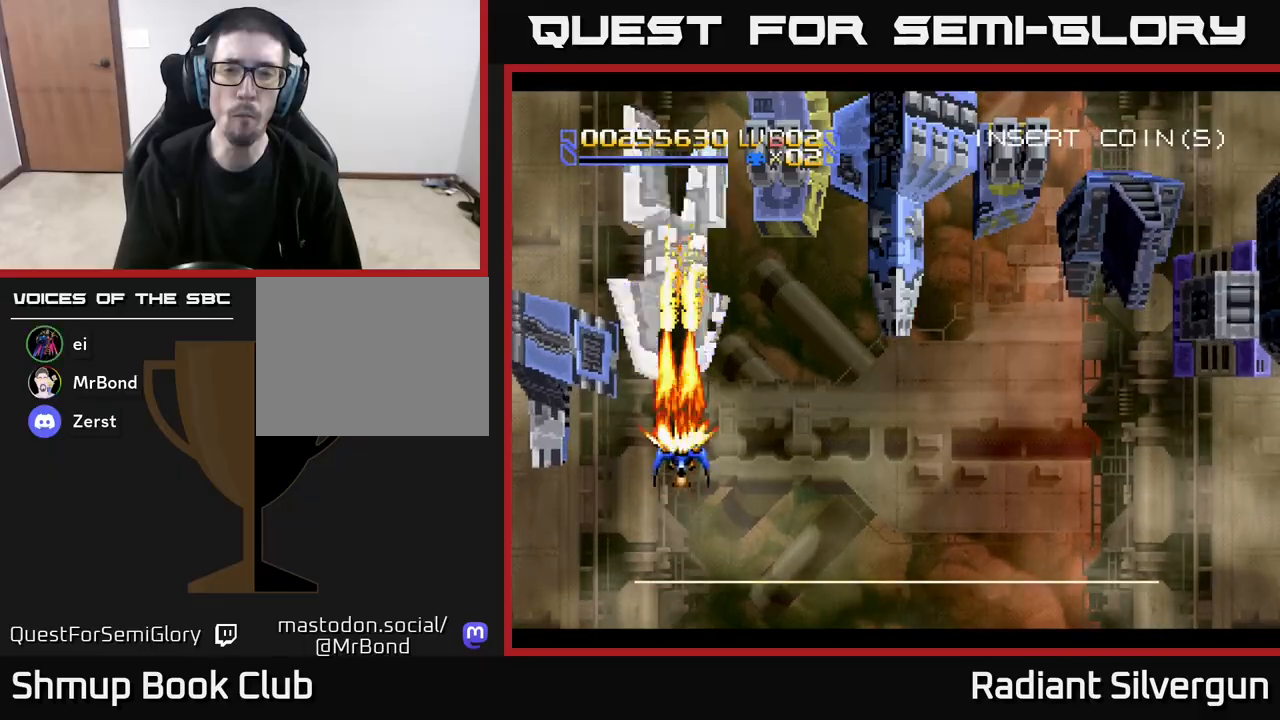
{"buttons": ["Y", "DPAD_UP"], "left_stick": "center", "events": [[117, "A", "up"], [117, "B", "down"], [150, "Y", "down"], [217, "B", "up"], [450, "DPAD_RIGHT", "up"]]}
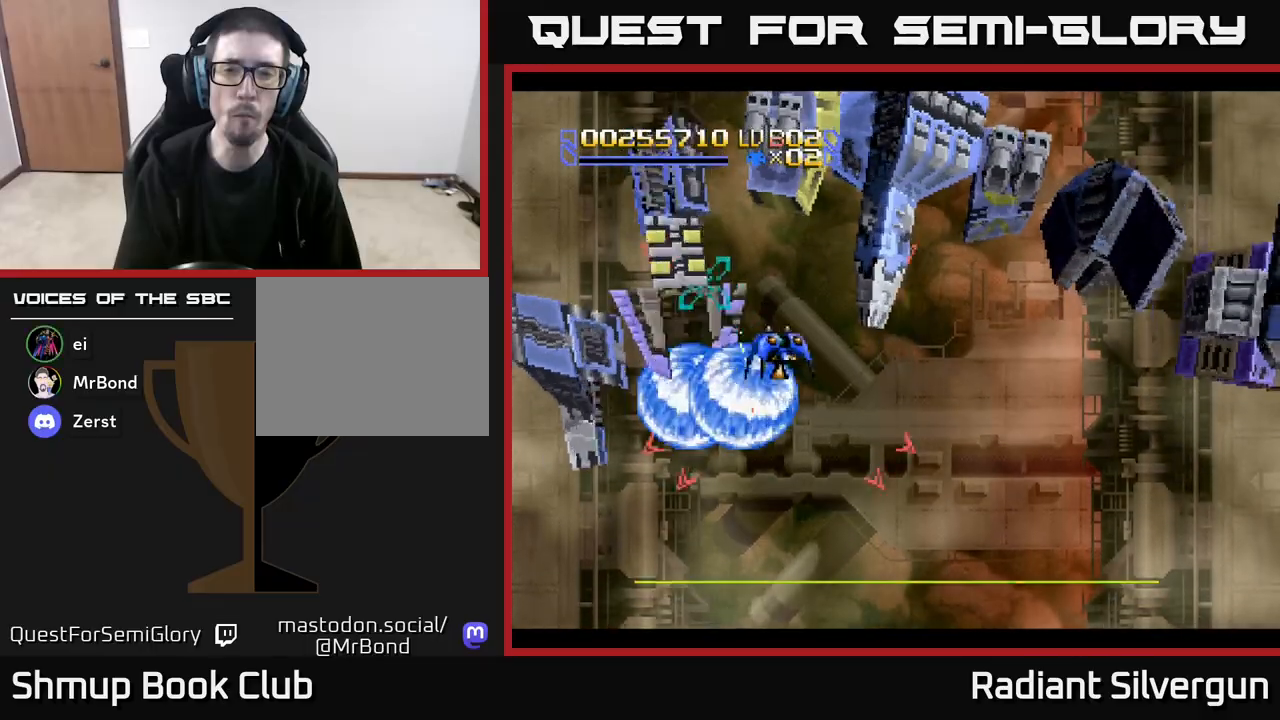
{"buttons": ["A", "DPAD_DOWN", "DPAD_RIGHT"], "left_stick": "center", "events": [[150, "DPAD_UP", "up"], [183, "DPAD_DOWN", "down"], [183, "Y", "up"], [267, "A", "down"], [400, "DPAD_RIGHT", "down"]]}
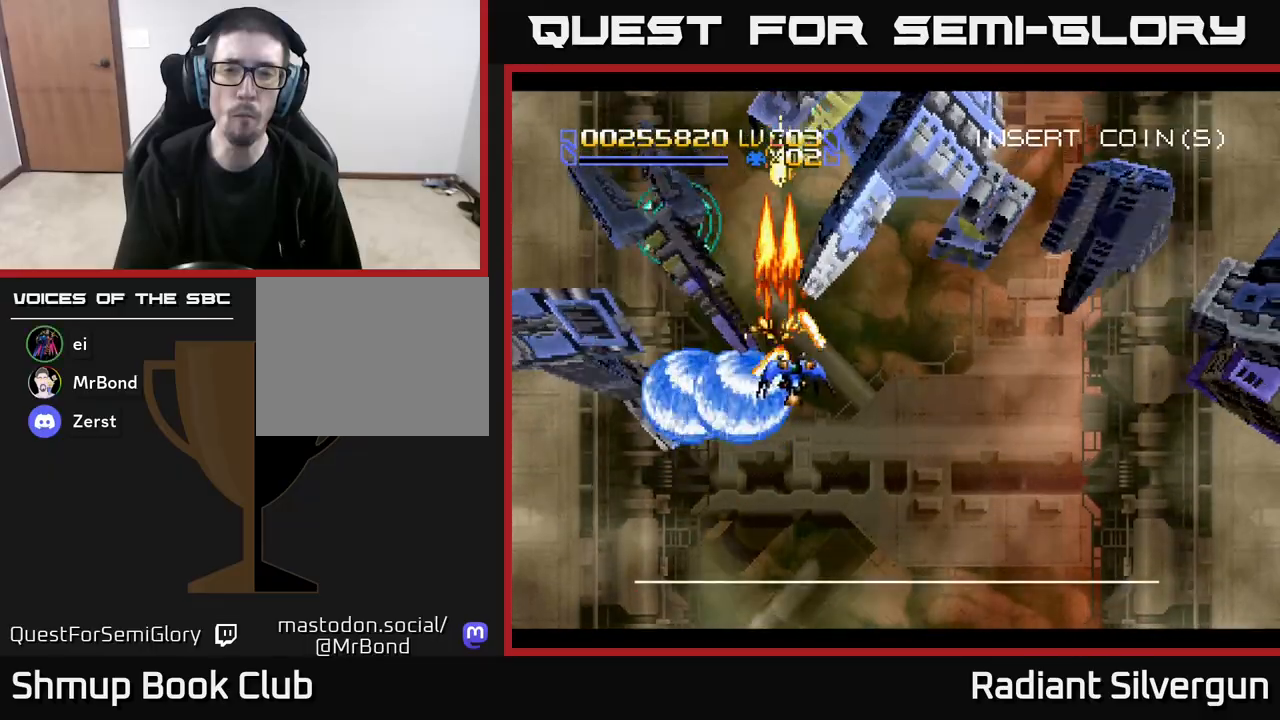
{"buttons": ["B", "DPAD_RIGHT"], "left_stick": "center", "events": [[67, "A", "up"], [67, "B", "down"], [67, "DPAD_DOWN", "up"], [150, "DPAD_UP", "down"], [317, "B", "up"], [417, "B", "down"], [433, "DPAD_UP", "up"]]}
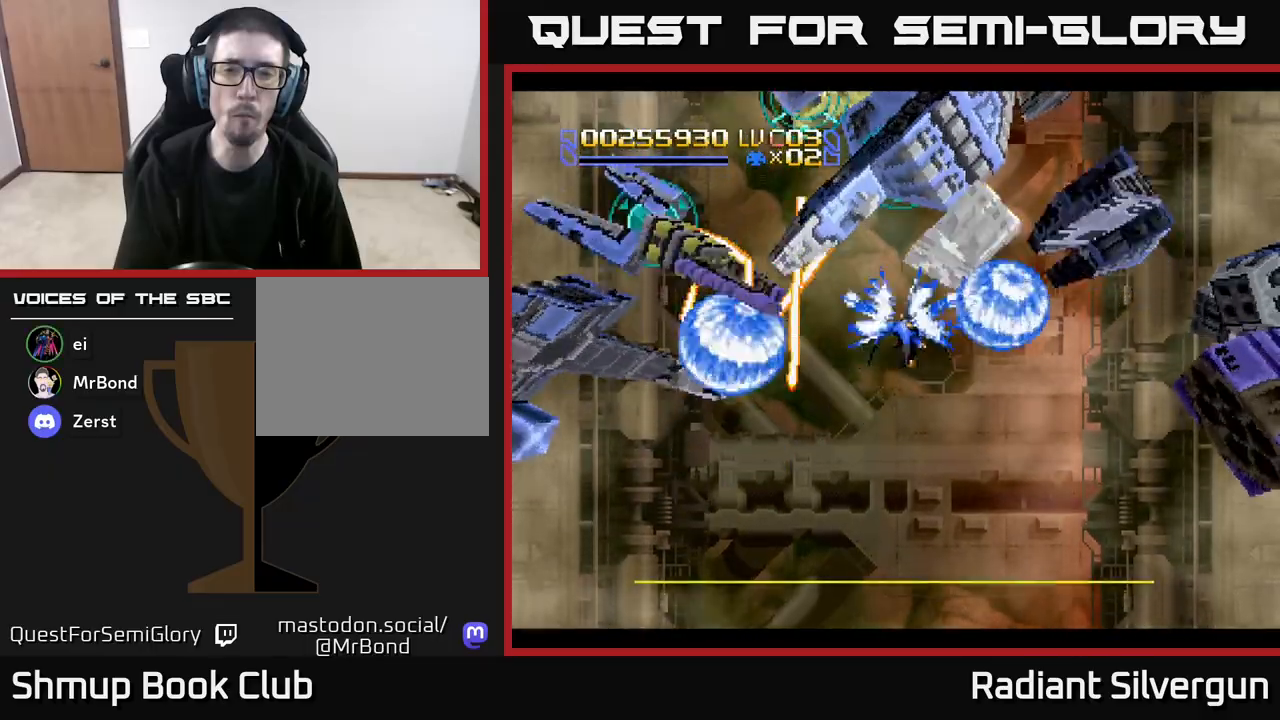
{"buttons": ["B", "DPAD_DOWN", "DPAD_RIGHT"], "left_stick": "center", "events": [[117, "DPAD_DOWN", "down"], [250, "B", "up"], [350, "B", "down"], [367, "DPAD_DOWN", "up"], [383, "DPAD_DOWN", "down"]]}
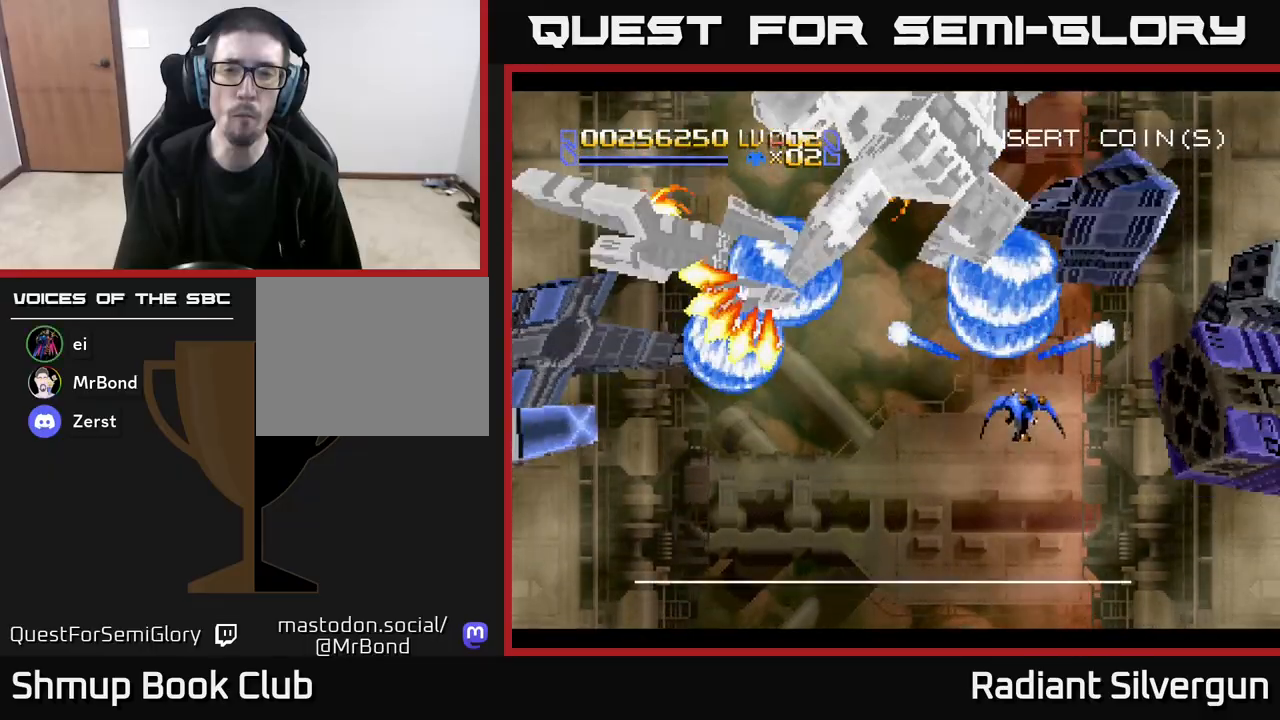
{"buttons": ["B", "DPAD_DOWN", "DPAD_LEFT"], "left_stick": "center", "events": [[50, "DPAD_RIGHT", "up"], [150, "B", "up"], [183, "DPAD_LEFT", "down"], [267, "B", "down"]]}
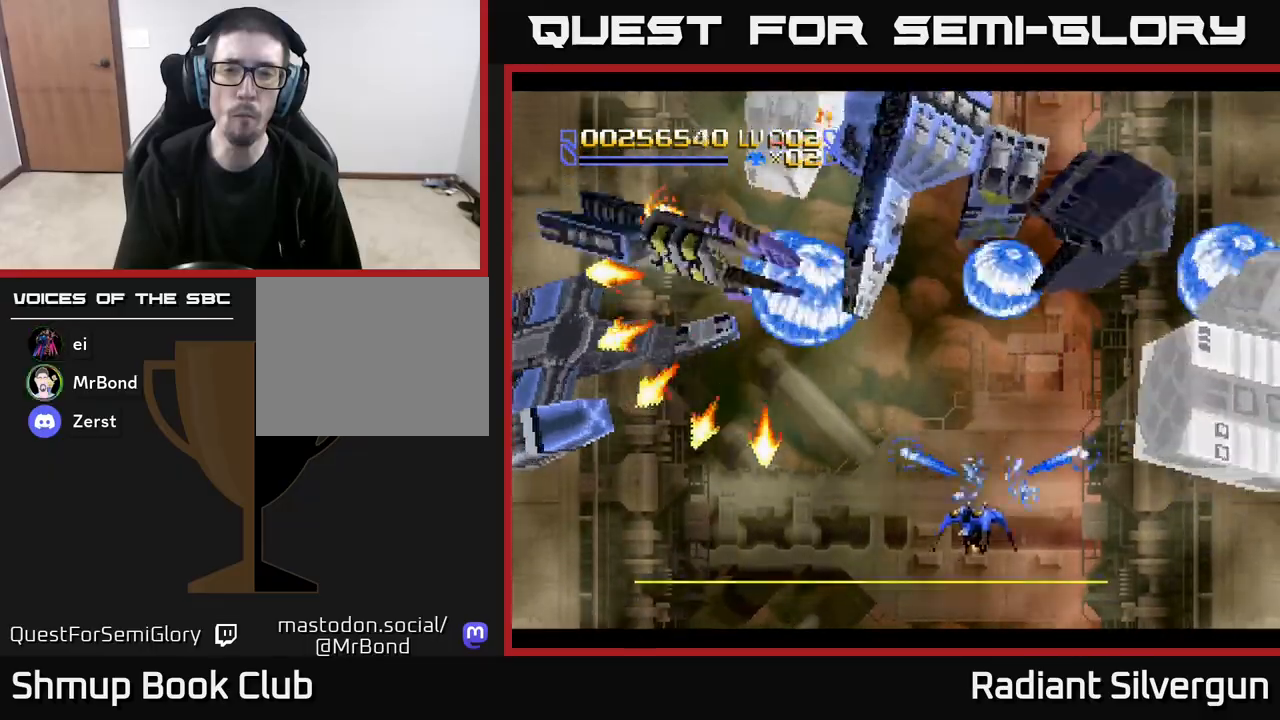
{"buttons": ["B", "DPAD_DOWN", "DPAD_LEFT"], "left_stick": "center", "events": [[50, "DPAD_DOWN", "up"], [100, "B", "up"], [133, "DPAD_UP", "down"], [233, "B", "down"], [367, "DPAD_UP", "up"], [450, "DPAD_DOWN", "down"]]}
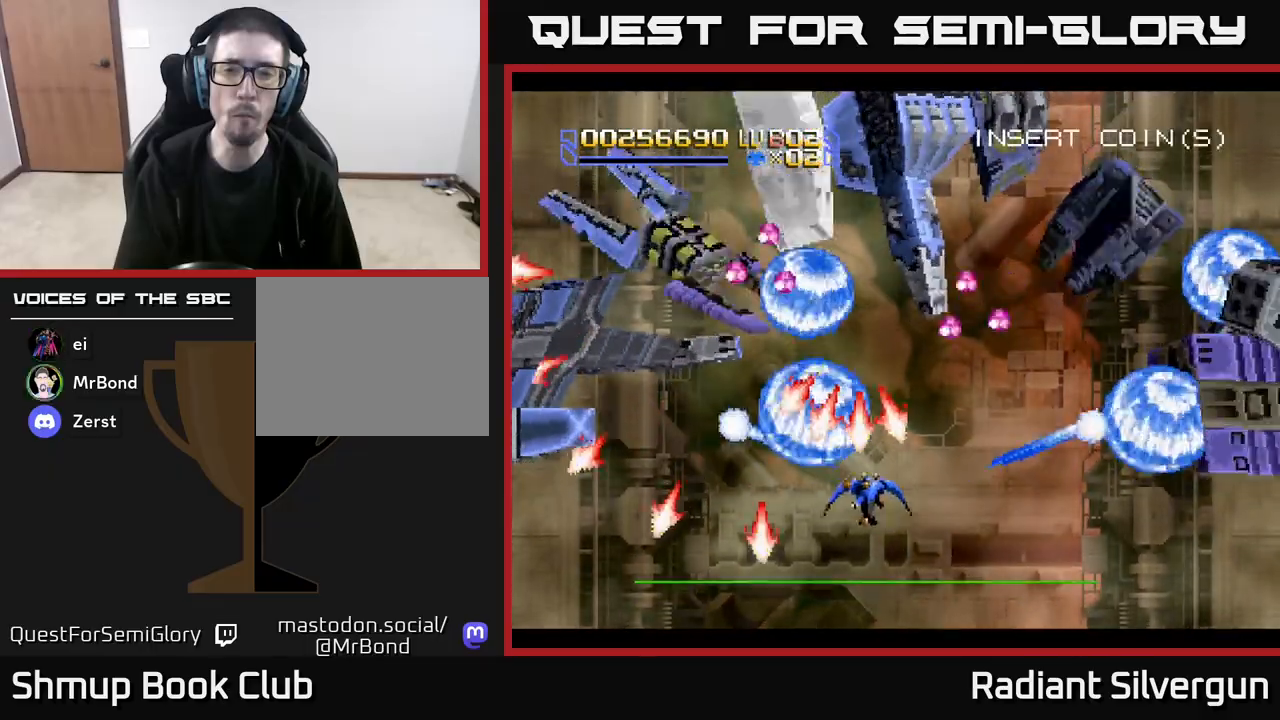
{"buttons": ["A", "DPAD_LEFT"], "left_stick": "center", "events": [[67, "B", "up"], [167, "A", "down"], [267, "DPAD_DOWN", "up"]]}
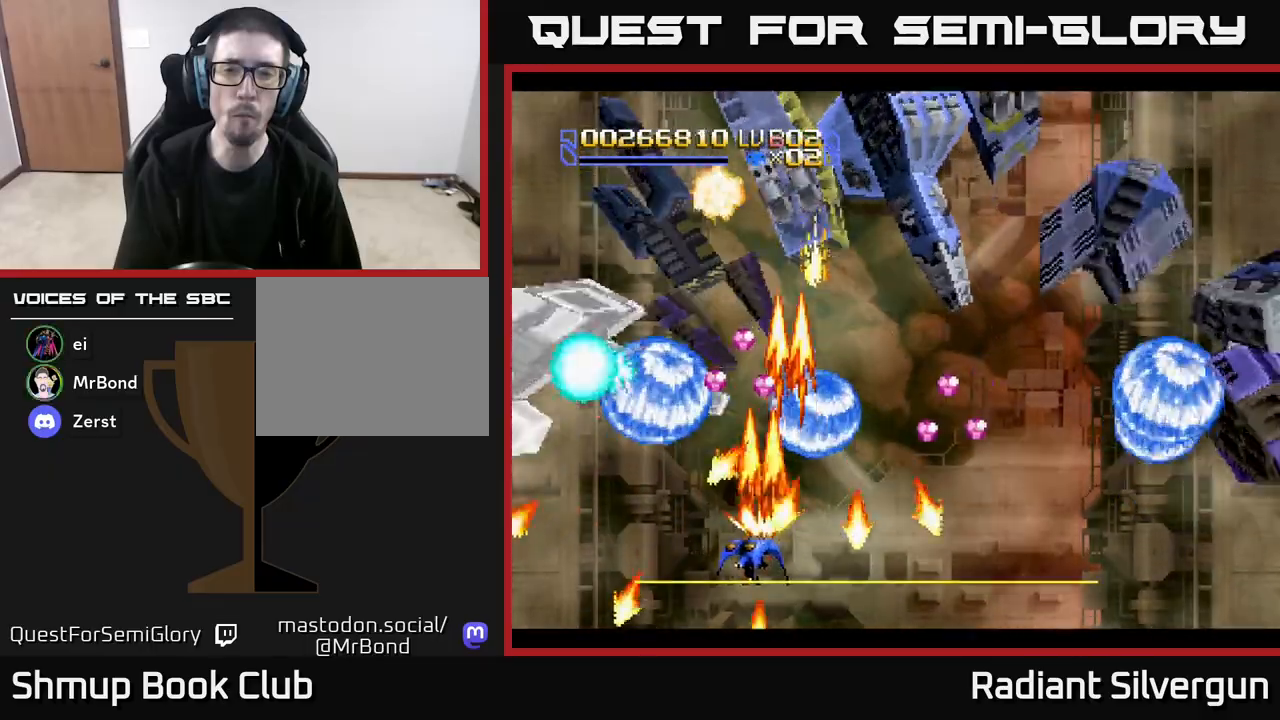
{"buttons": ["A"], "left_stick": "center", "events": [[17, "DPAD_LEFT", "up"], [167, "DPAD_LEFT", "down"], [250, "DPAD_DOWN", "down"], [317, "DPAD_LEFT", "up"], [450, "DPAD_DOWN", "up"]]}
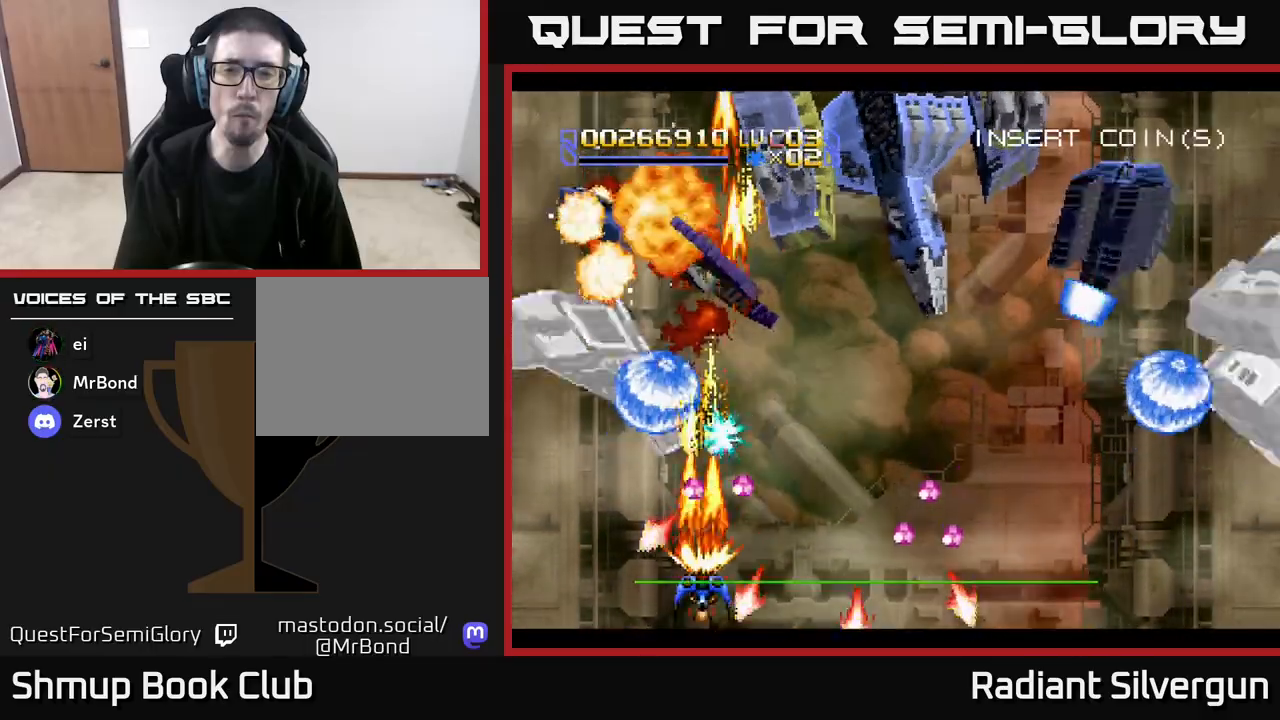
{"buttons": ["A", "DPAD_LEFT"], "left_stick": "center", "events": [[267, "DPAD_DOWN", "down"], [283, "DPAD_LEFT", "down"], [383, "DPAD_DOWN", "up"]]}
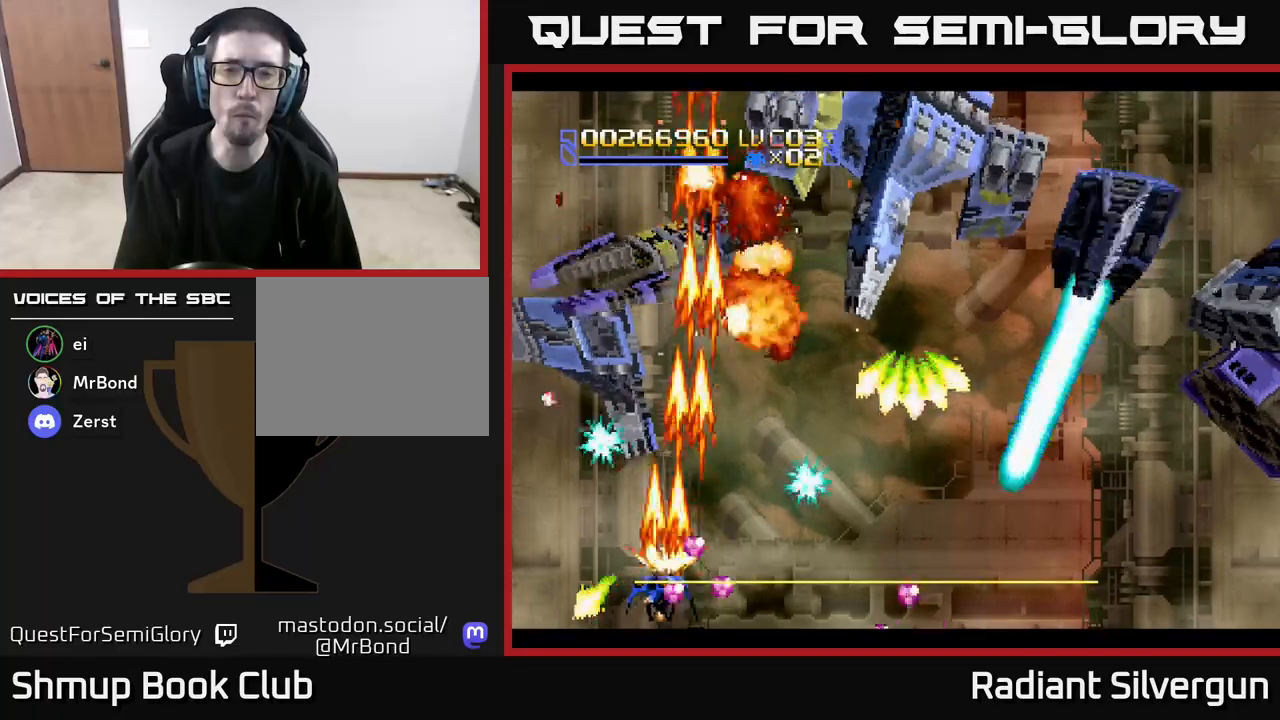
{"buttons": ["A", "DPAD_UP", "DPAD_LEFT"], "left_stick": "center", "events": [[300, "DPAD_LEFT", "up"], [383, "DPAD_UP", "down"], [433, "DPAD_LEFT", "down"]]}
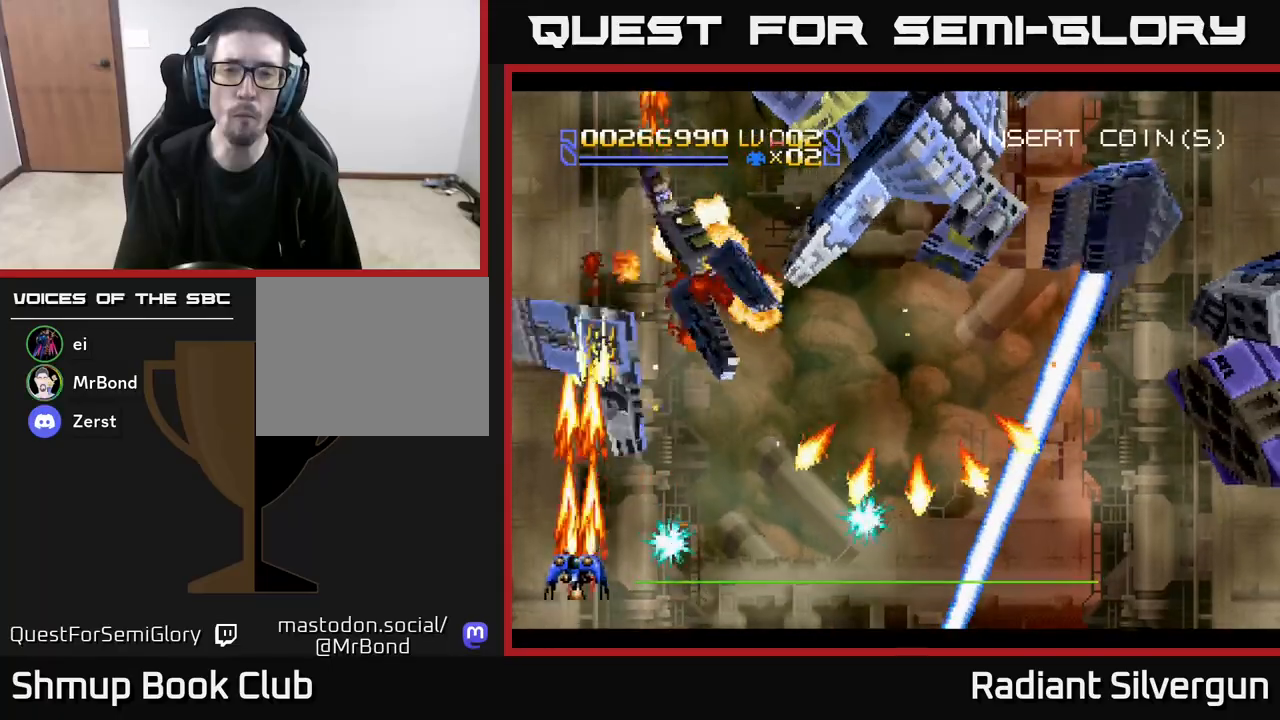
{"buttons": ["A", "DPAD_UP", "DPAD_RIGHT"], "left_stick": "center", "events": [[33, "DPAD_LEFT", "up"], [67, "DPAD_RIGHT", "down"], [200, "DPAD_UP", "up"], [433, "DPAD_UP", "down"]]}